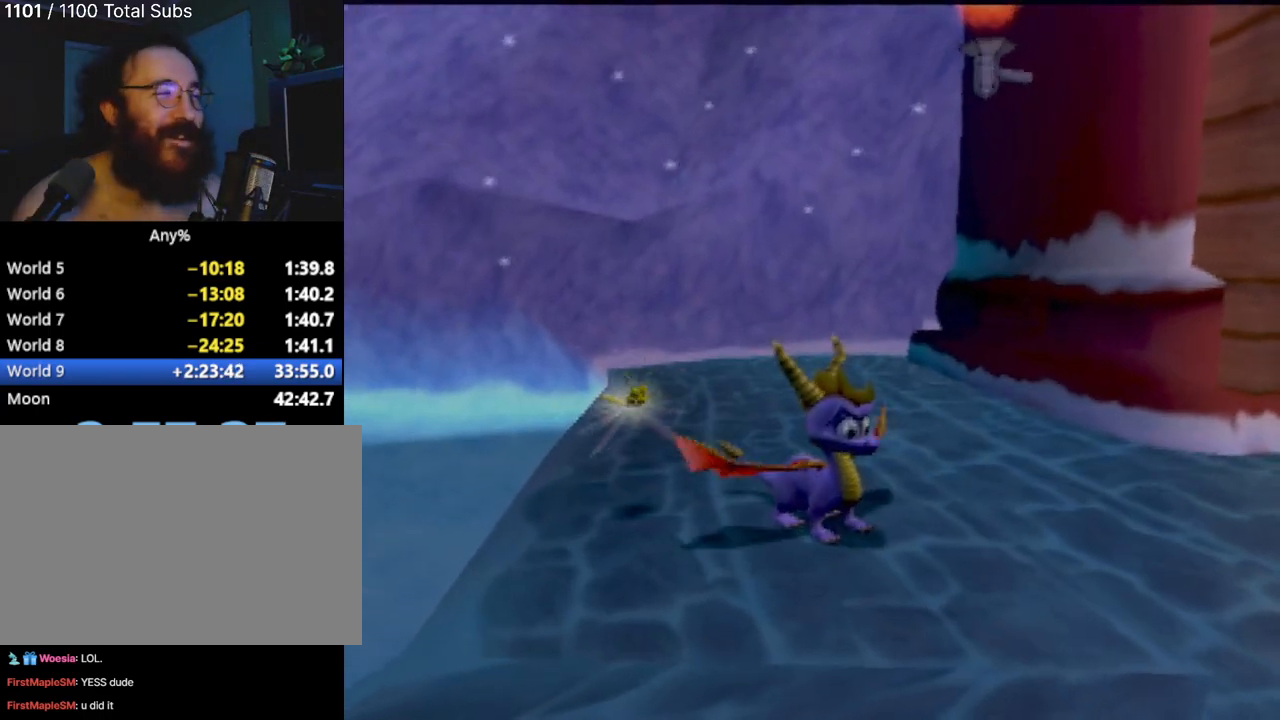
Gameplay with a controller (PlayStation layout); each line is a JSON object with the inputs held at the frame after it. "events" lists button and stick changes between this image and that frame as [ms after this image, input, new state], when the widget could be followed in between. Not read: L3 R3 right_stick.
{"buttons": [], "left_stick": "up-left", "events": [[117, "left_stick", "up-left"]]}
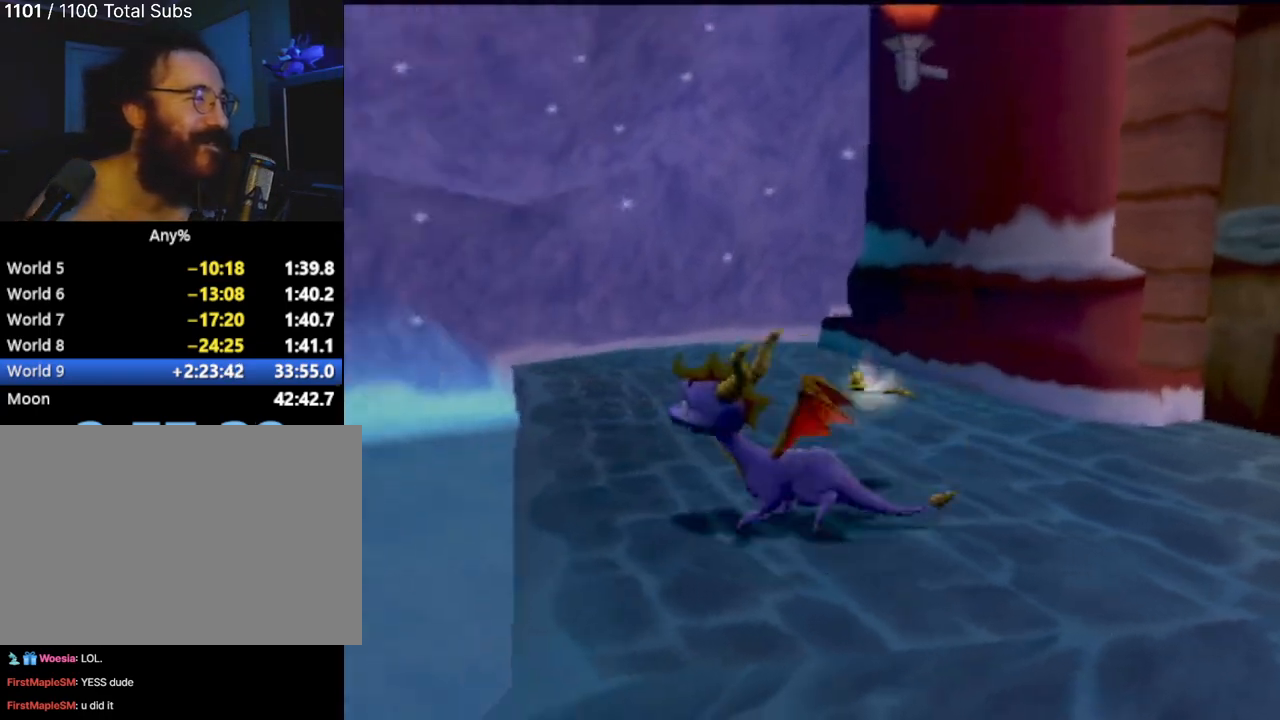
{"buttons": ["SQUARE"], "left_stick": "center", "events": [[216, "SQUARE", "down"], [316, "left_stick", "up-right"], [367, "left_stick", "center"]]}
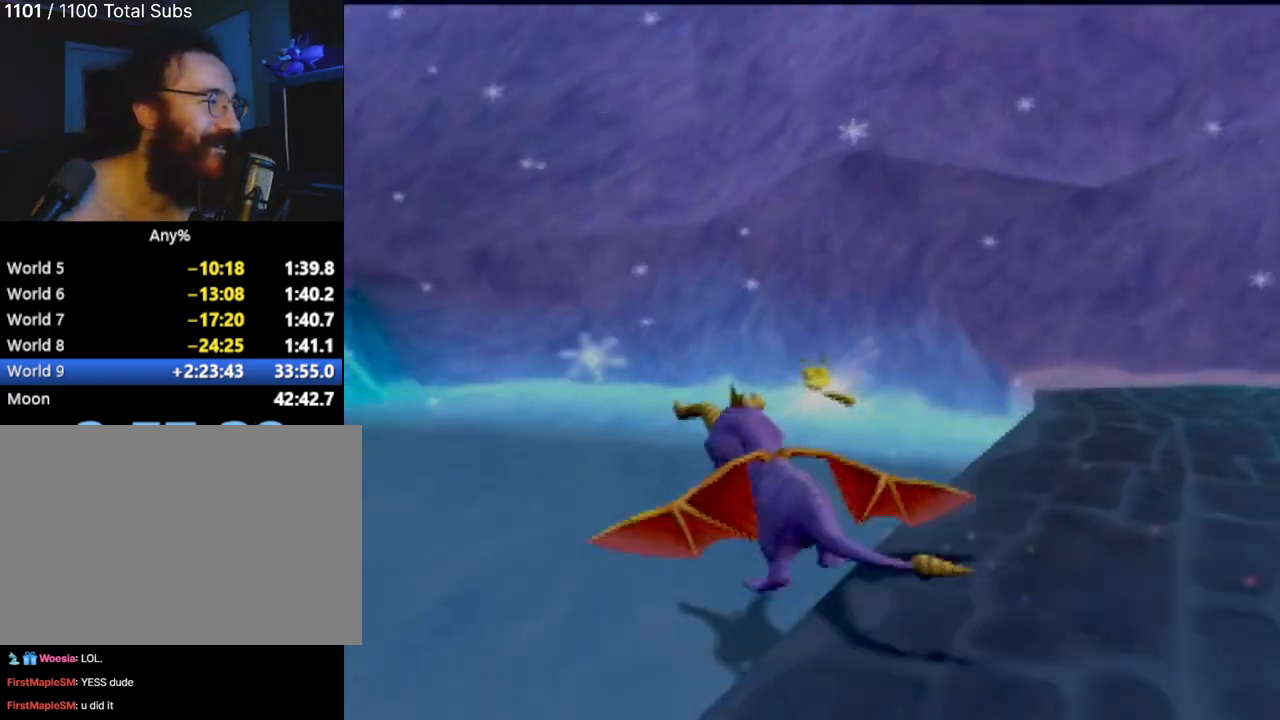
{"buttons": [], "left_stick": "left", "events": [[133, "left_stick", "left"], [450, "SQUARE", "up"]]}
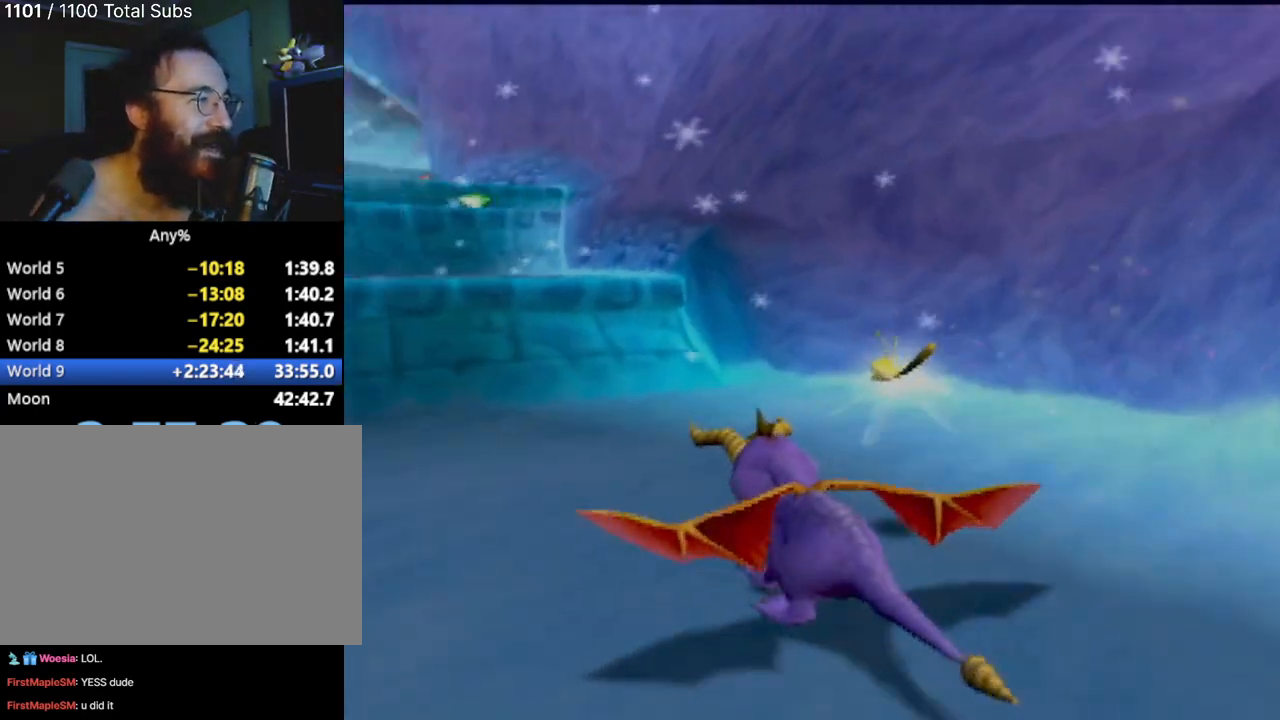
{"buttons": [], "left_stick": "left", "events": [[116, "left_stick", "center"], [467, "left_stick", "left"]]}
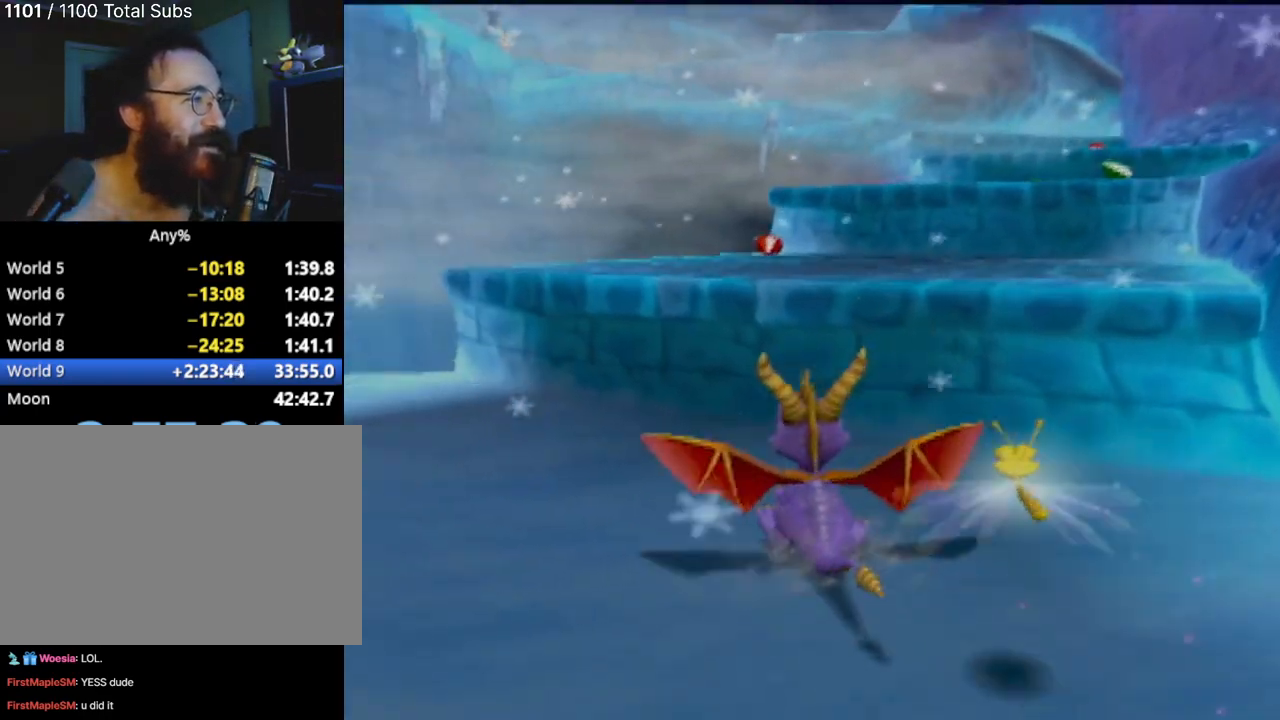
{"buttons": [], "left_stick": "left", "events": [[300, "left_stick", "up-left"], [484, "left_stick", "left"]]}
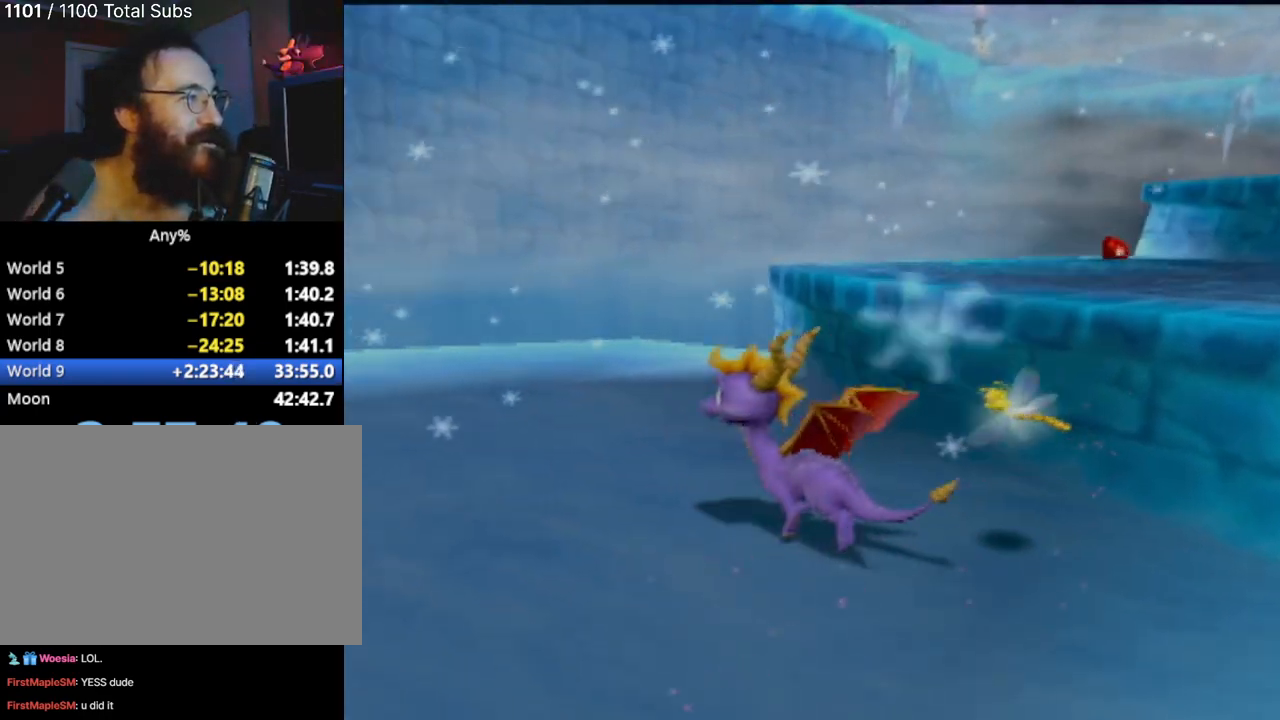
{"buttons": [], "left_stick": "up-left", "events": [[266, "left_stick", "up-left"]]}
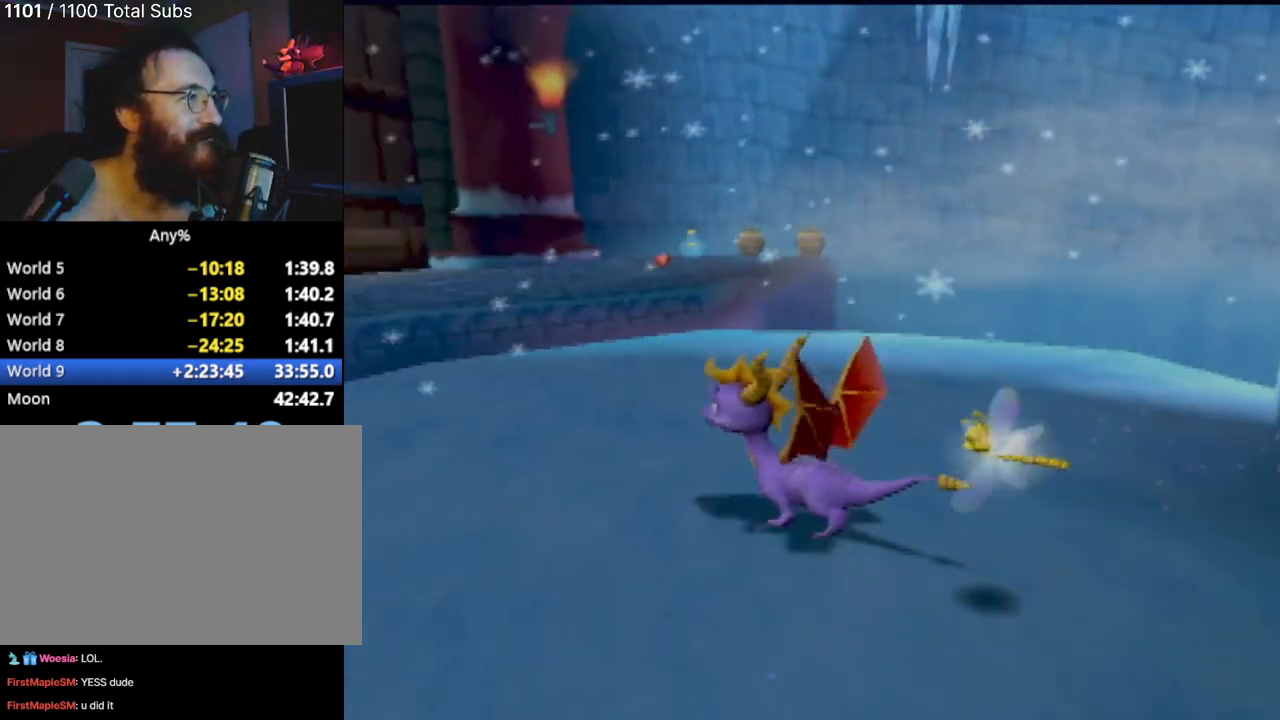
{"buttons": [], "left_stick": "up-left", "events": [[17, "left_stick", "center"], [234, "left_stick", "up"], [350, "left_stick", "up-left"]]}
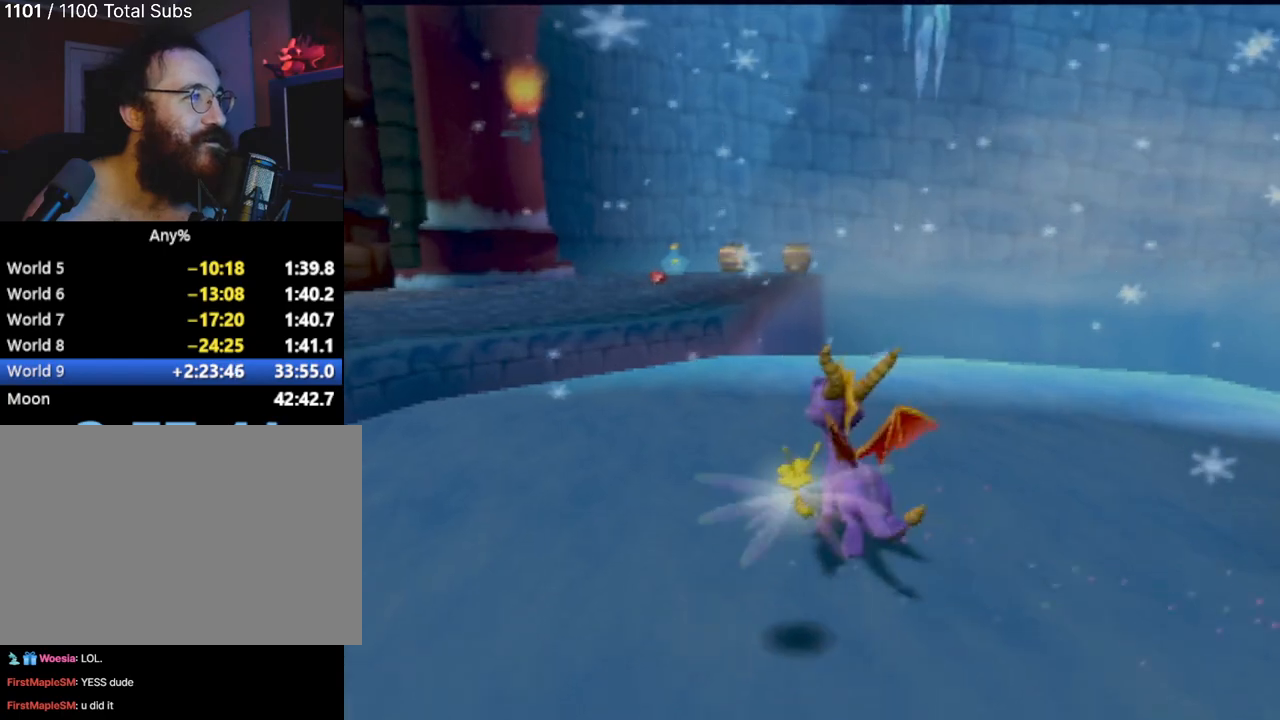
{"buttons": [], "left_stick": "up", "events": [[383, "left_stick", "up"]]}
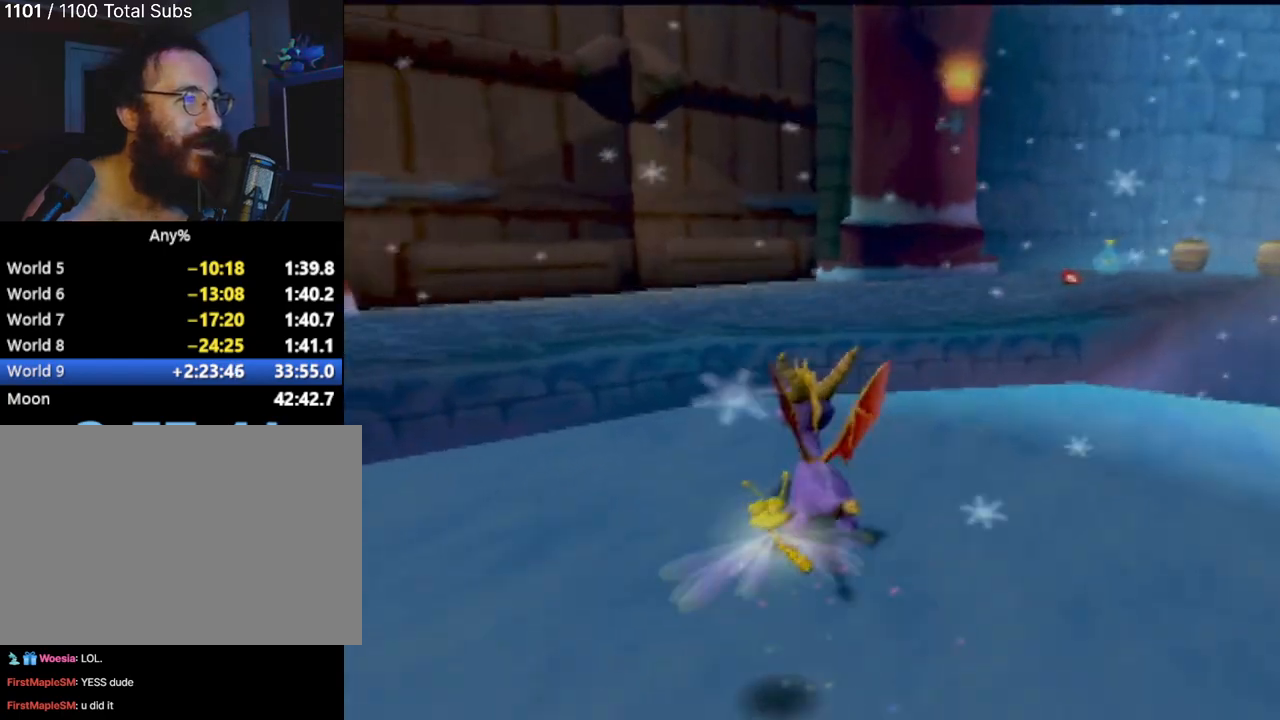
{"buttons": ["CROSS"], "left_stick": "up", "events": [[184, "CROSS", "down"], [267, "left_stick", "up-right"], [450, "left_stick", "up"]]}
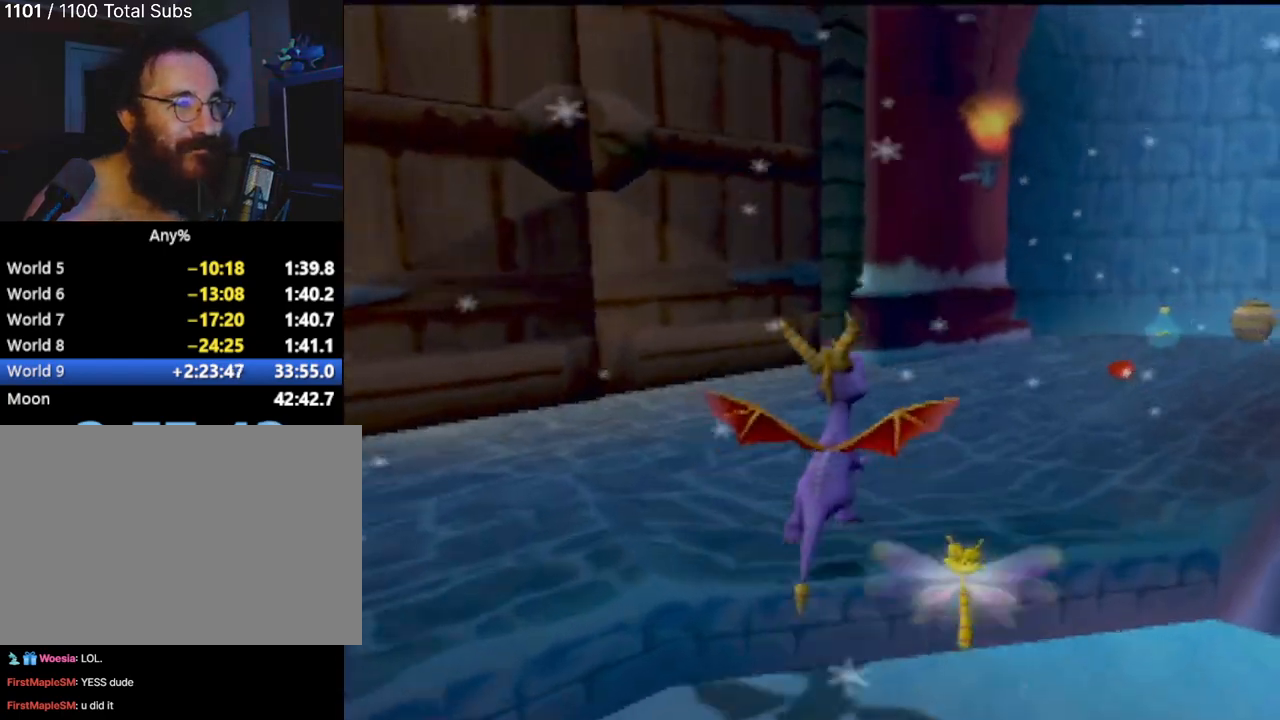
{"buttons": ["SQUARE"], "left_stick": "right", "events": [[66, "CROSS", "up"], [100, "SQUARE", "down"], [133, "left_stick", "up-right"], [367, "left_stick", "center"], [500, "left_stick", "right"]]}
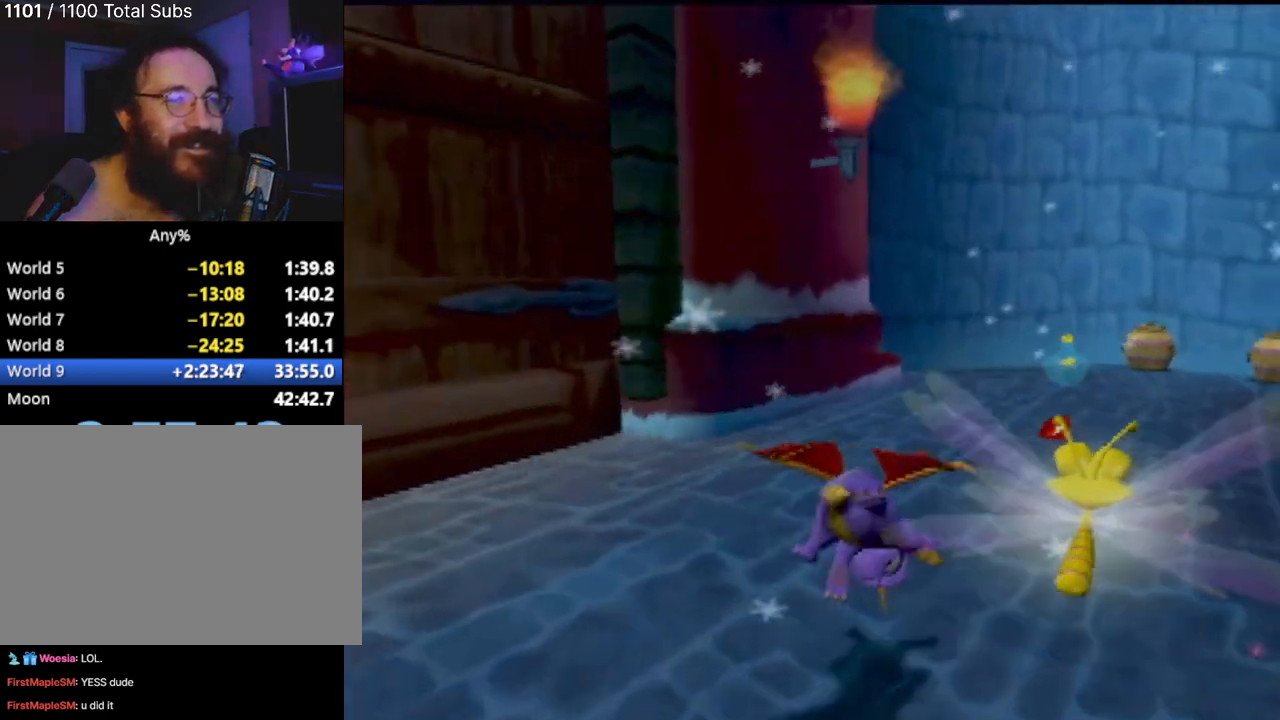
{"buttons": ["SQUARE"], "left_stick": "center", "events": [[133, "left_stick", "center"], [267, "left_stick", "up-left"], [400, "left_stick", "center"]]}
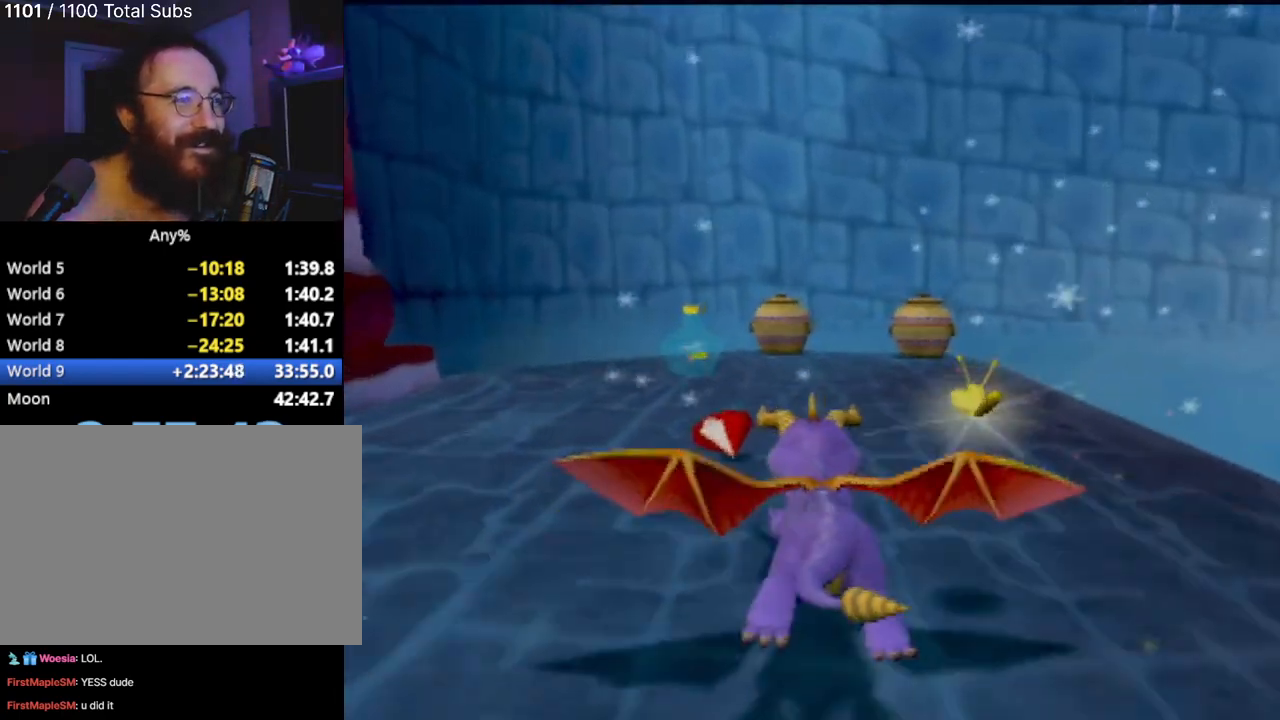
{"buttons": ["SQUARE"], "left_stick": "right", "events": [[417, "left_stick", "right"]]}
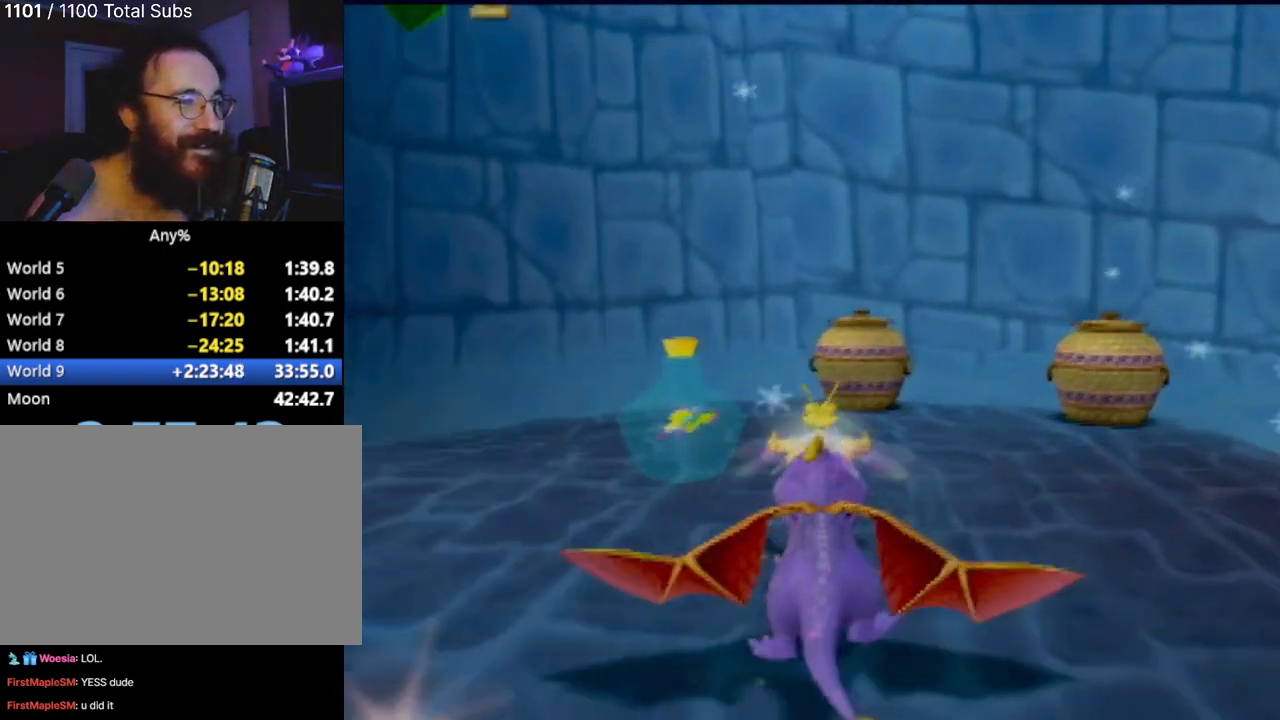
{"buttons": ["SQUARE", "R2"], "left_stick": "up-left", "events": [[317, "left_stick", "up-left"], [450, "R2", "down"]]}
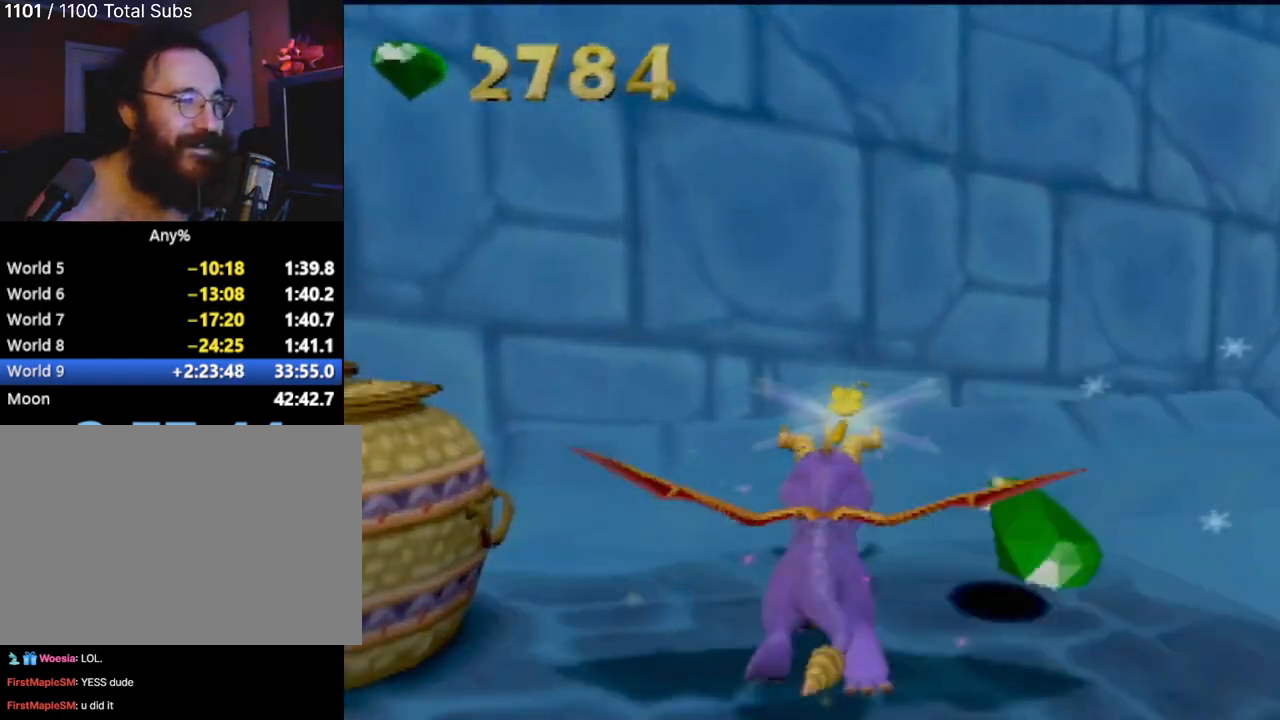
{"buttons": ["R2"], "left_stick": "left", "events": [[33, "SQUARE", "up"], [133, "left_stick", "center"], [433, "left_stick", "left"]]}
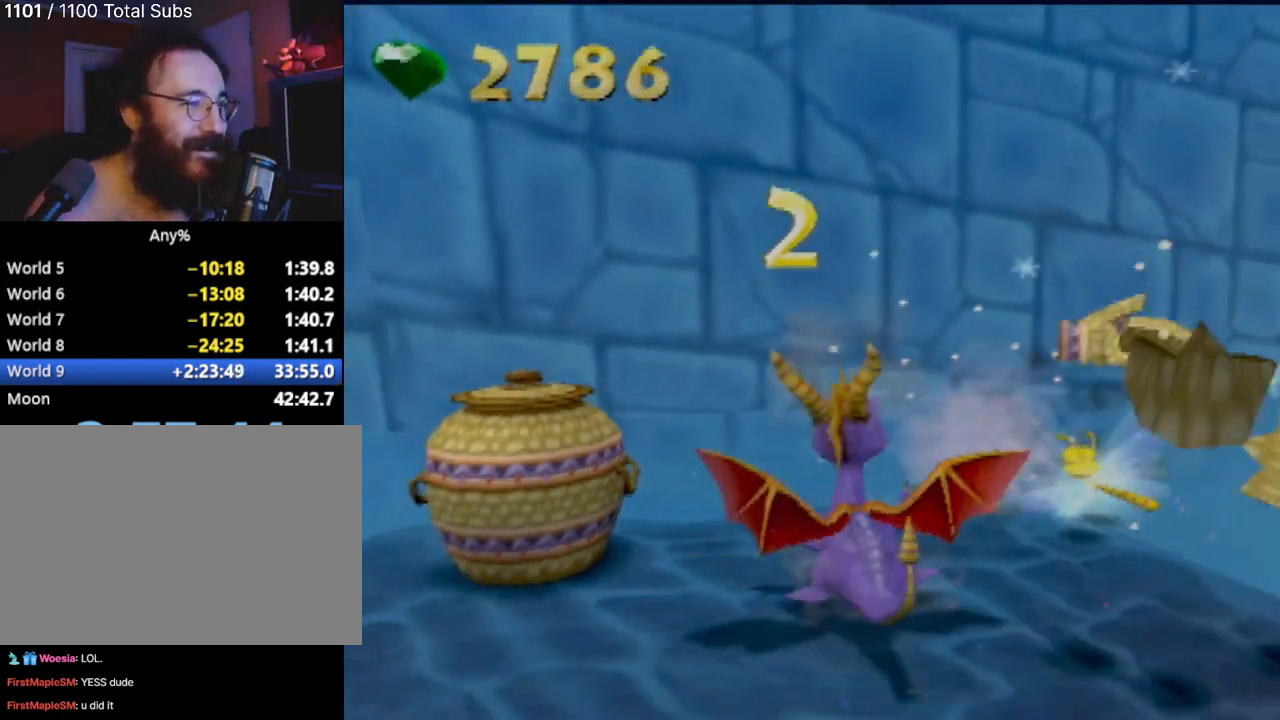
{"buttons": ["SQUARE", "R2"], "left_stick": "up-left", "events": [[17, "left_stick", "up-left"], [384, "SQUARE", "down"]]}
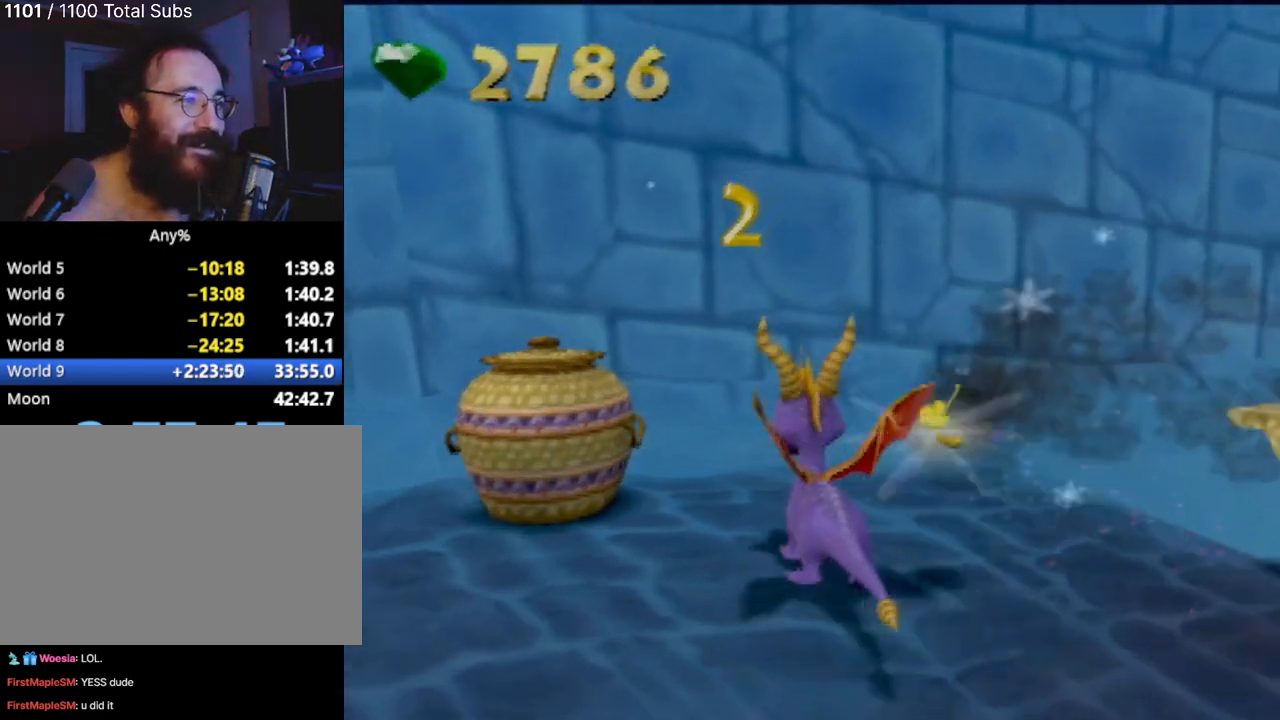
{"buttons": ["R2"], "left_stick": "down-left", "events": [[200, "left_stick", "left"], [216, "SQUARE", "up"], [483, "left_stick", "down-left"]]}
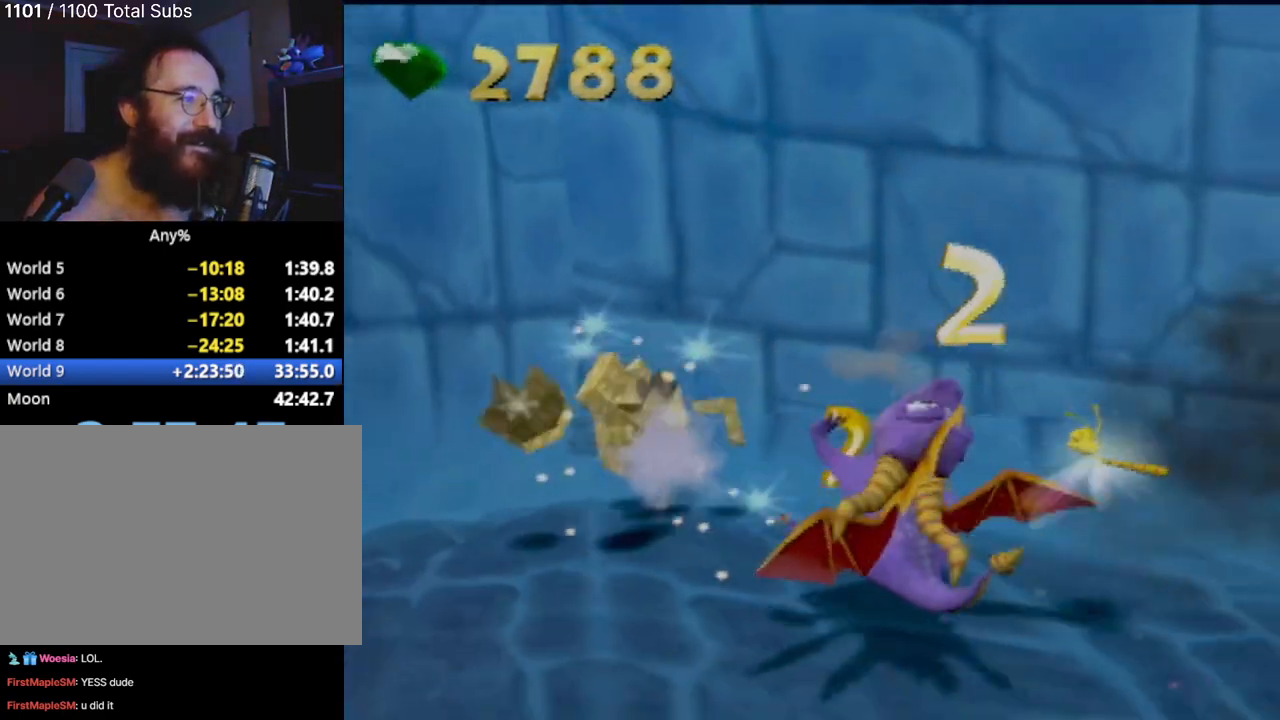
{"buttons": [], "left_stick": "down-left", "events": [[450, "R2", "up"]]}
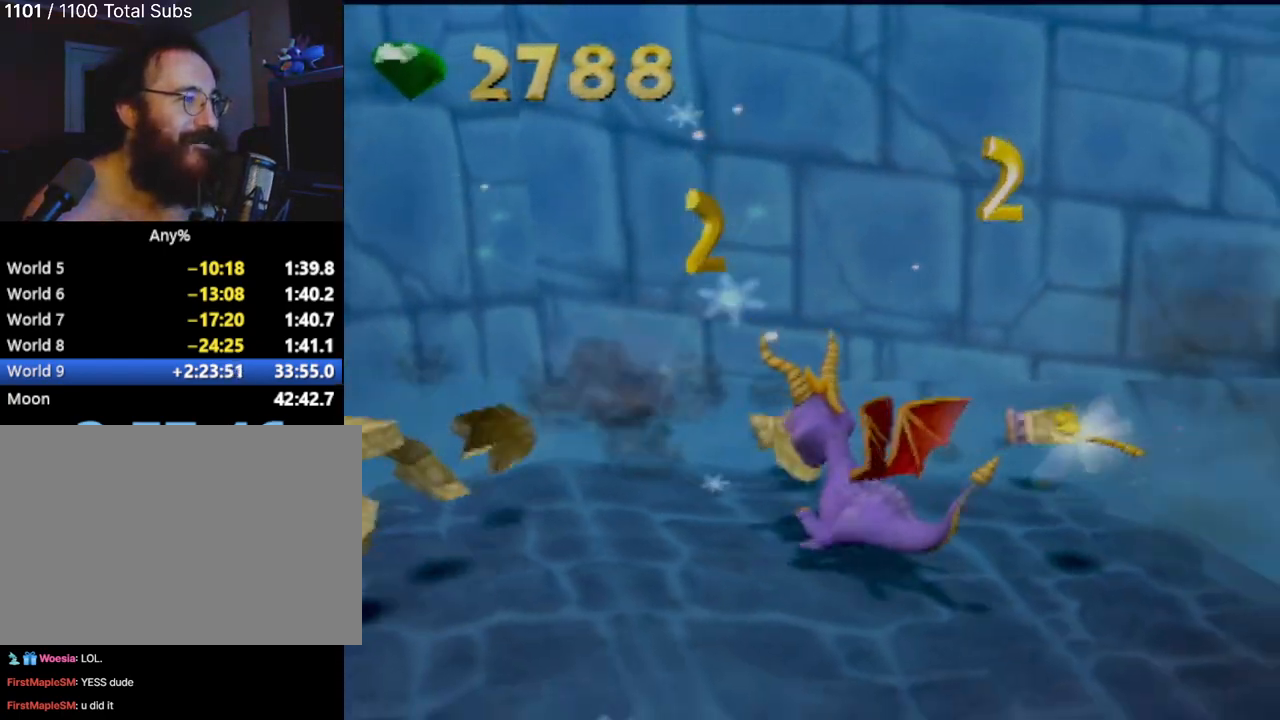
{"buttons": [], "left_stick": "down-left", "events": [[150, "CIRCLE", "down"], [266, "CIRCLE", "up"], [350, "CIRCLE", "down"], [467, "CIRCLE", "up"]]}
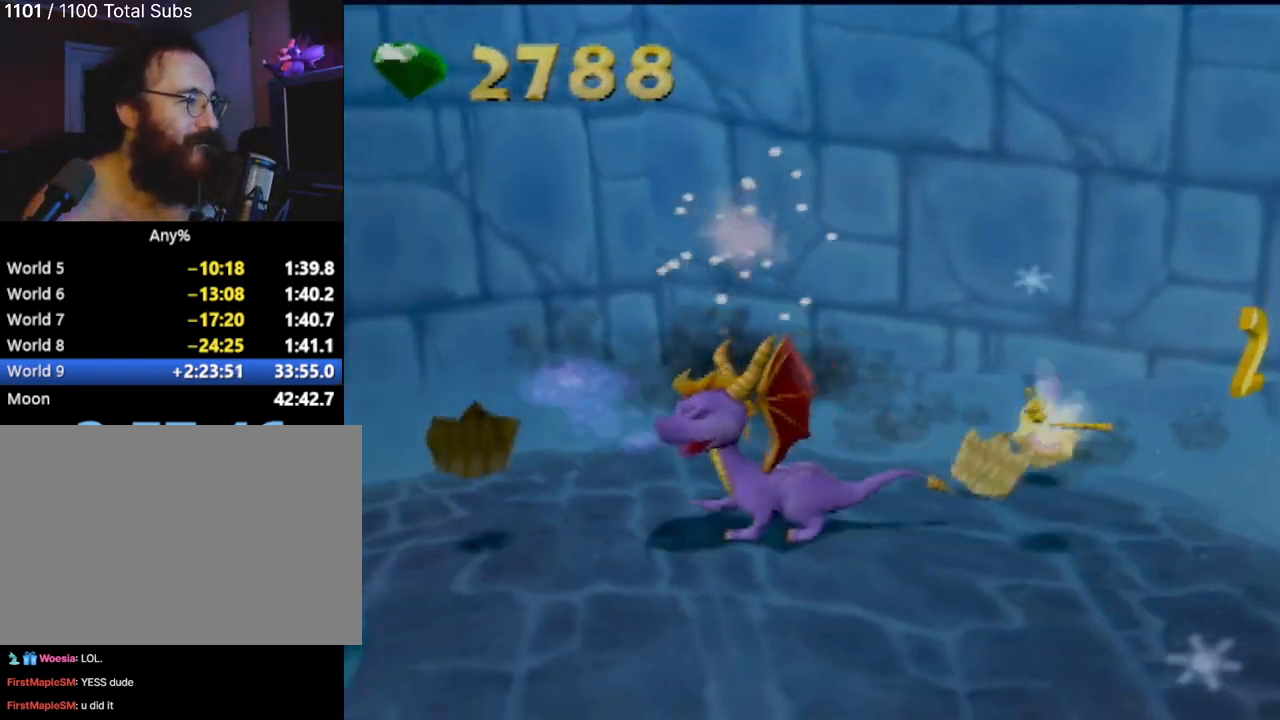
{"buttons": [], "left_stick": "center", "events": [[167, "left_stick", "center"]]}
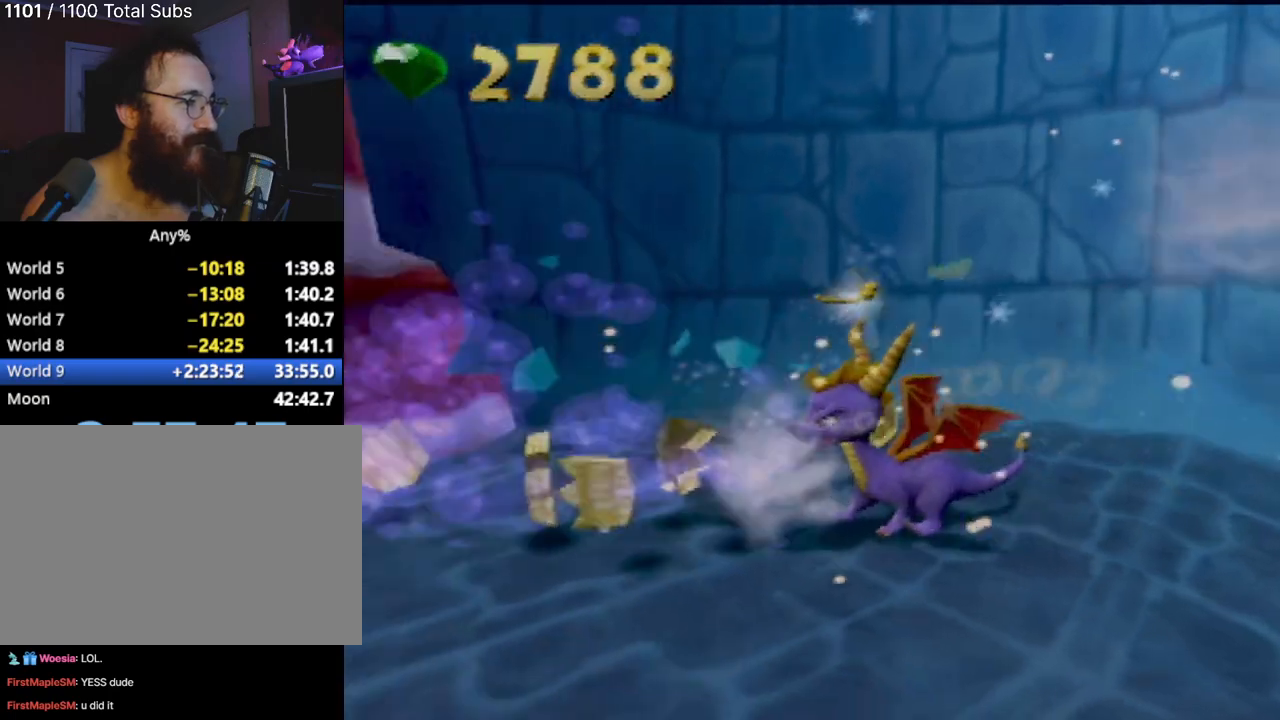
{"buttons": ["SQUARE"], "left_stick": "center", "events": [[116, "left_stick", "left"], [350, "SQUARE", "down"], [483, "left_stick", "center"]]}
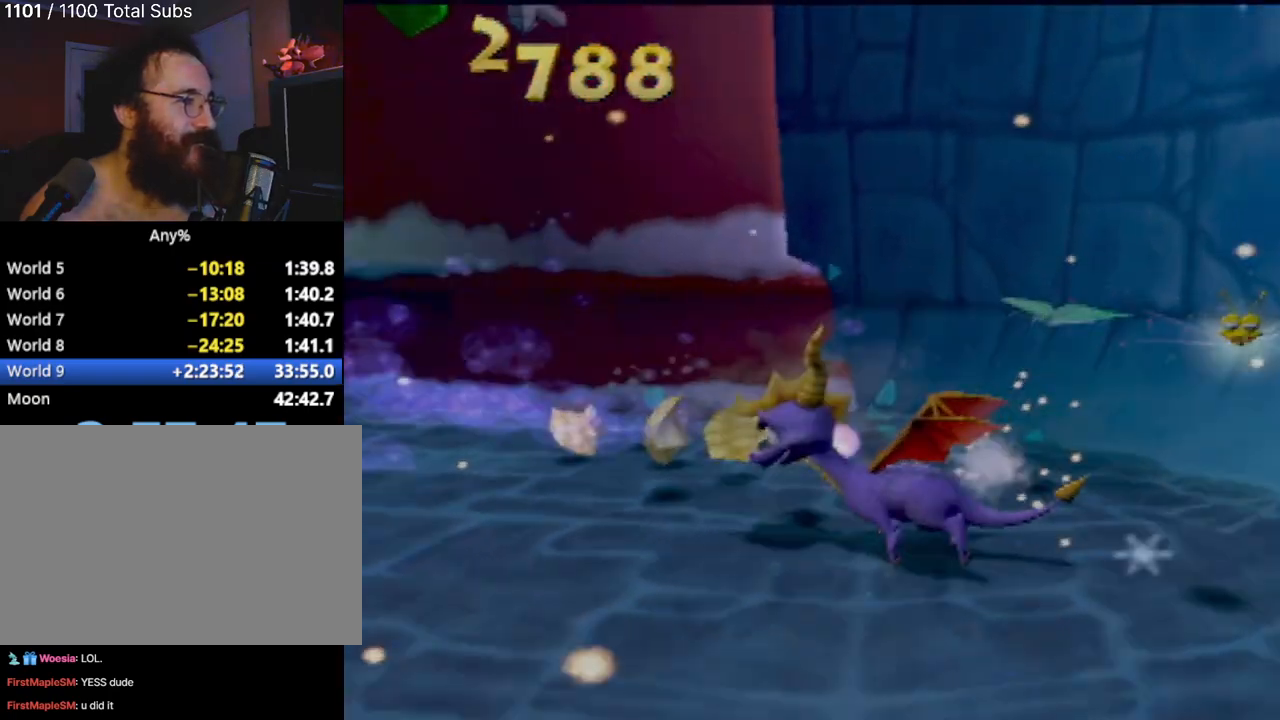
{"buttons": ["SQUARE"], "left_stick": "center", "events": [[267, "left_stick", "up-left"], [467, "left_stick", "center"]]}
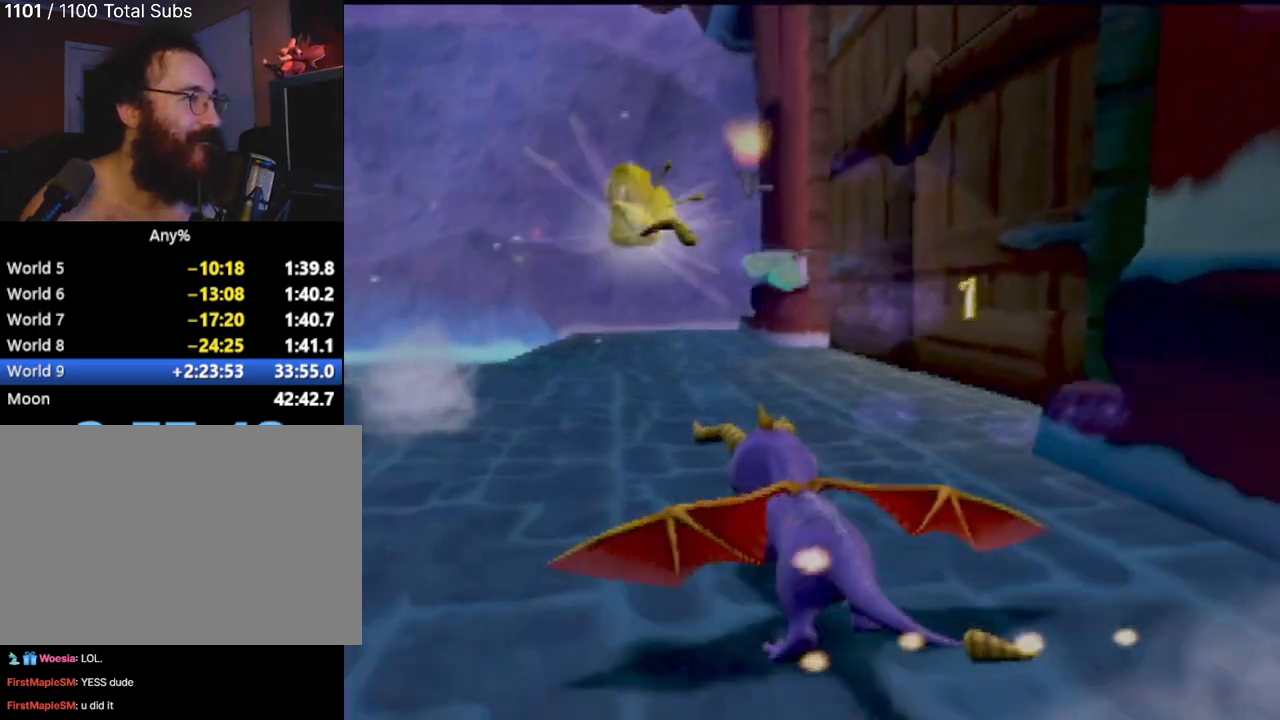
{"buttons": ["SQUARE"], "left_stick": "up-left", "events": [[100, "left_stick", "left"], [250, "left_stick", "center"], [483, "left_stick", "up-left"]]}
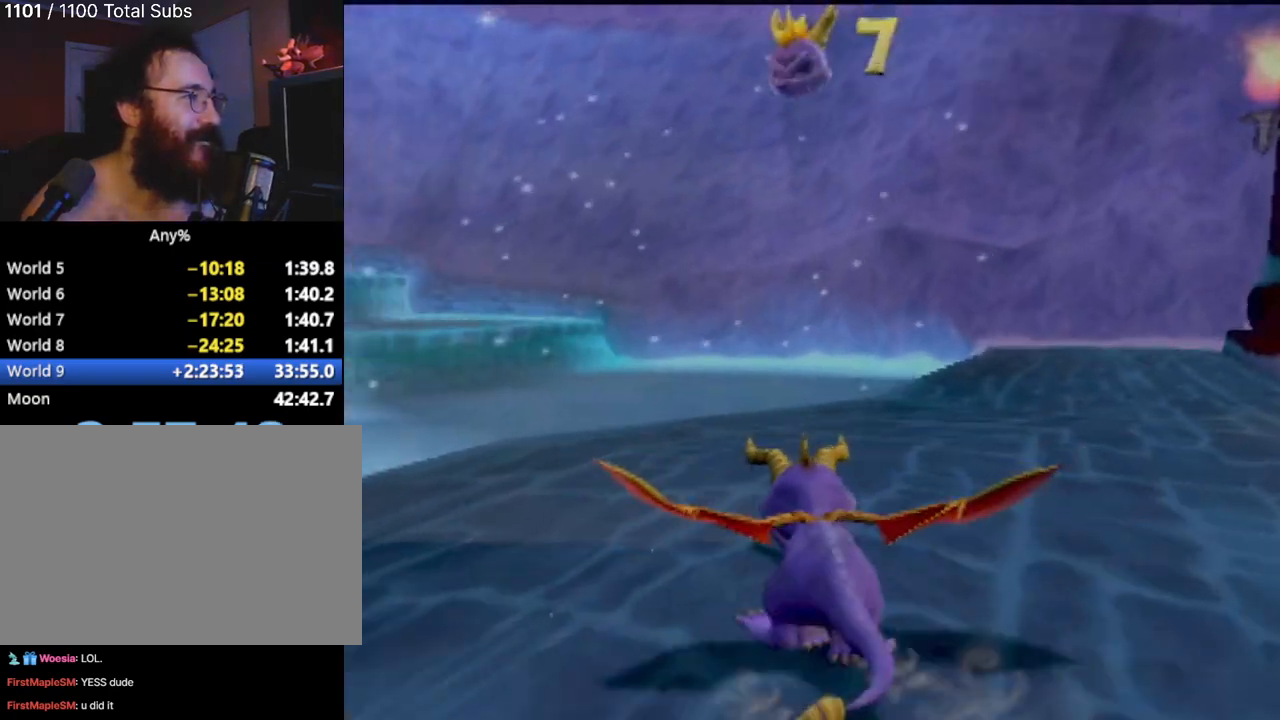
{"buttons": ["SQUARE"], "left_stick": "center", "events": [[133, "left_stick", "center"], [367, "left_stick", "up-left"], [501, "left_stick", "center"]]}
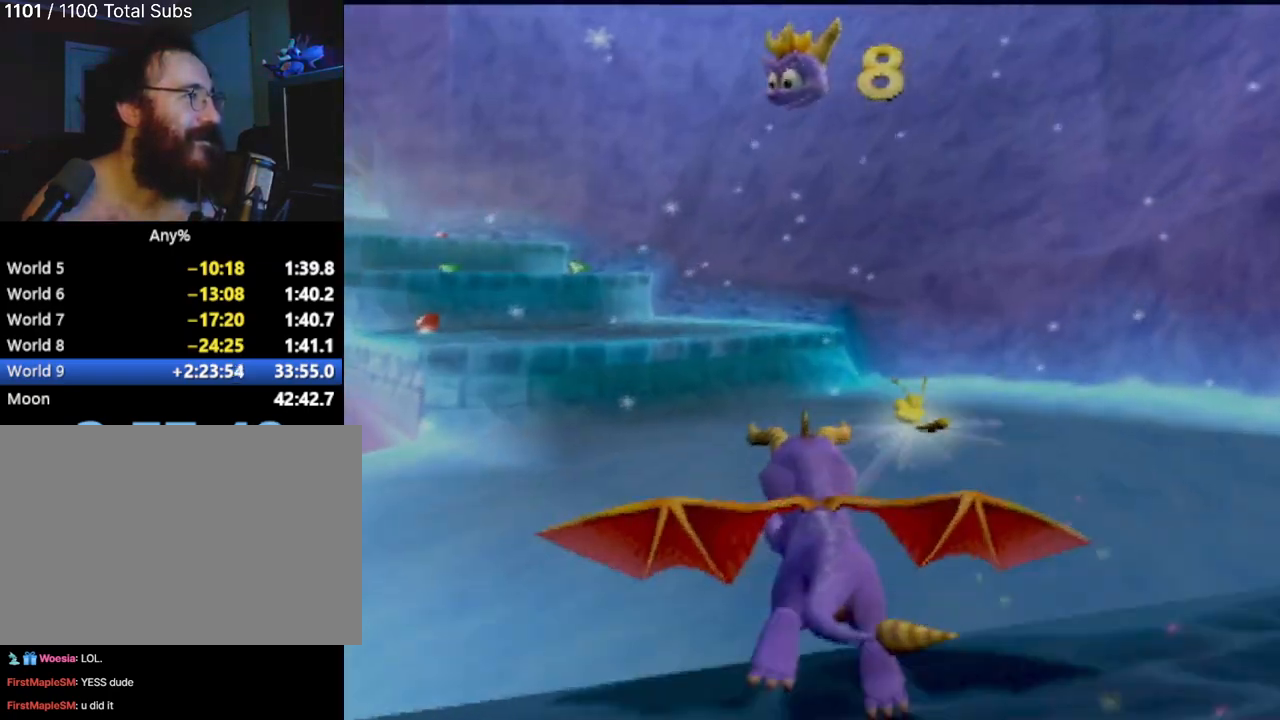
{"buttons": ["CROSS", "SQUARE"], "left_stick": "center", "events": [[317, "left_stick", "up-left"], [333, "CROSS", "down"], [467, "left_stick", "center"]]}
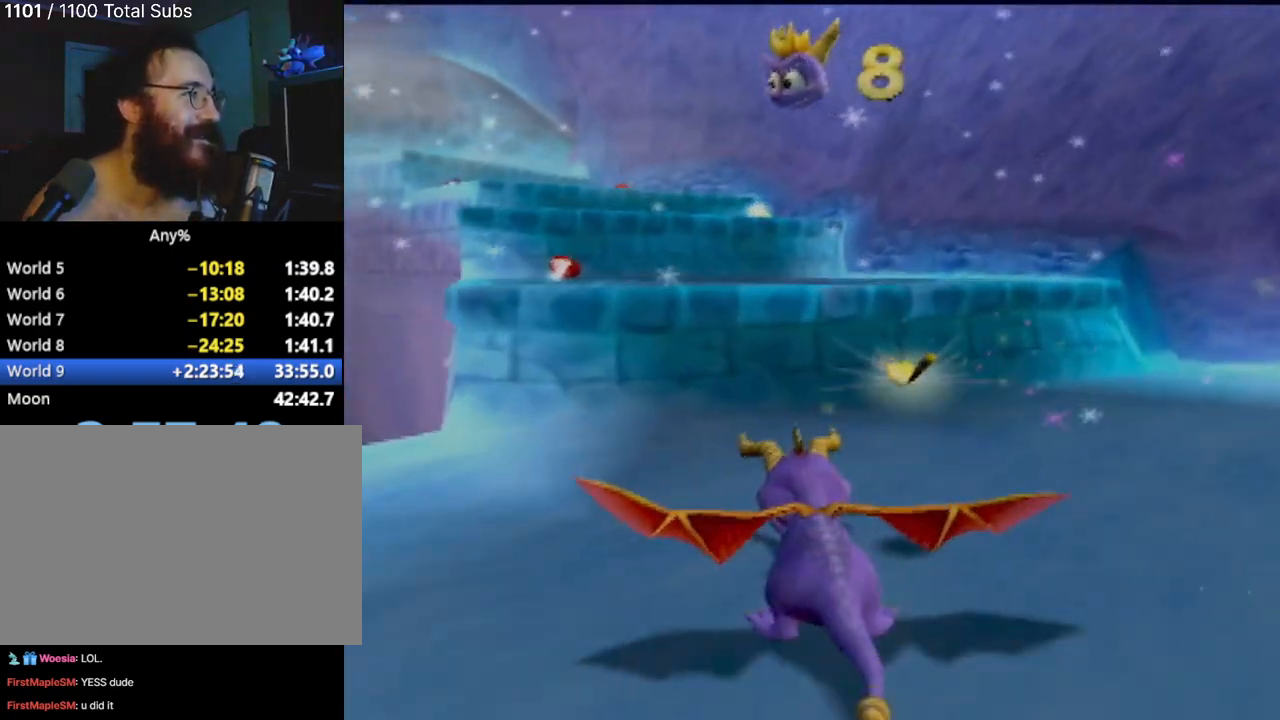
{"buttons": ["SQUARE"], "left_stick": "center", "events": [[267, "CROSS", "up"]]}
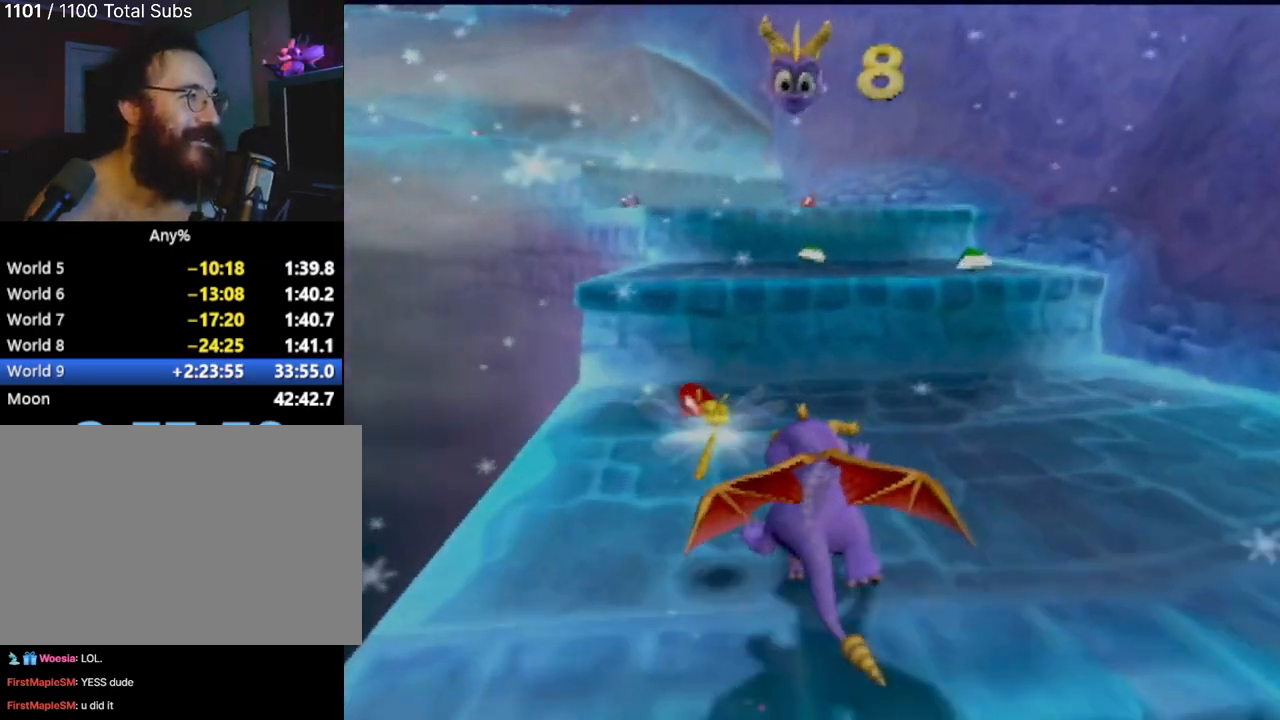
{"buttons": ["CROSS", "SQUARE"], "left_stick": "center", "events": [[200, "CROSS", "down"], [300, "left_stick", "right"], [467, "left_stick", "center"]]}
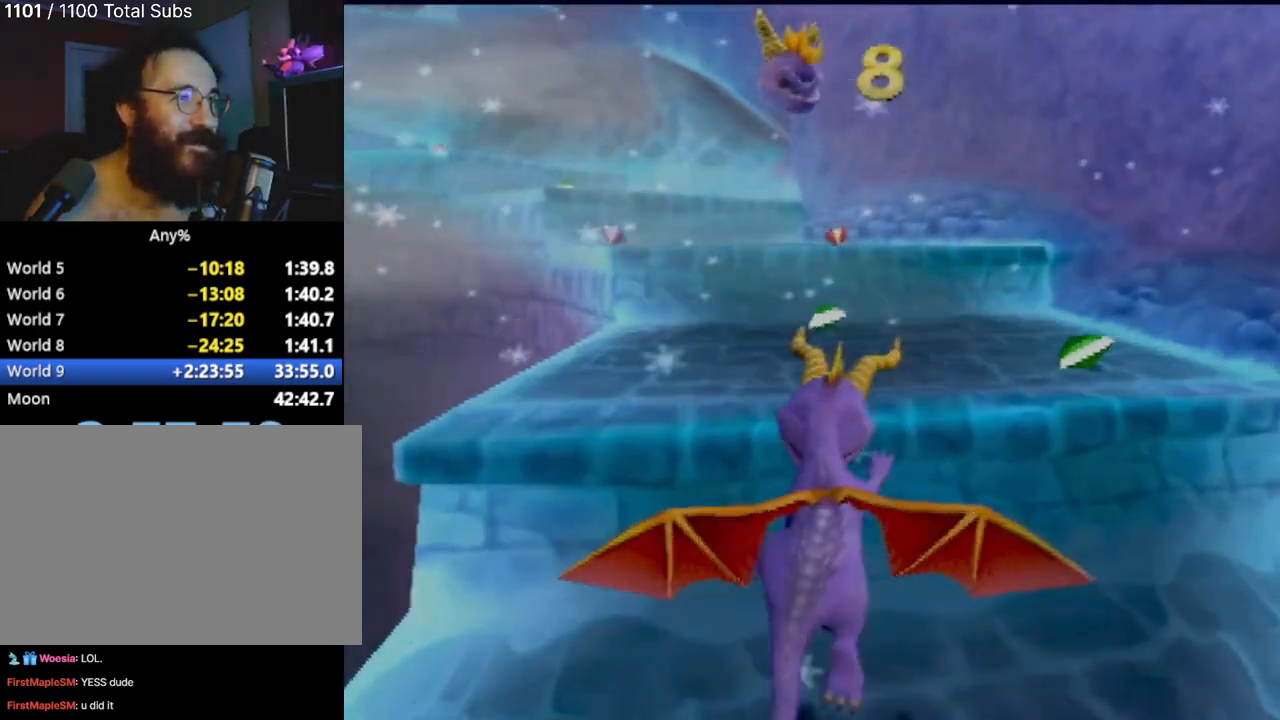
{"buttons": [], "left_stick": "up", "events": [[50, "CROSS", "up"], [83, "SQUARE", "up"], [501, "left_stick", "up"]]}
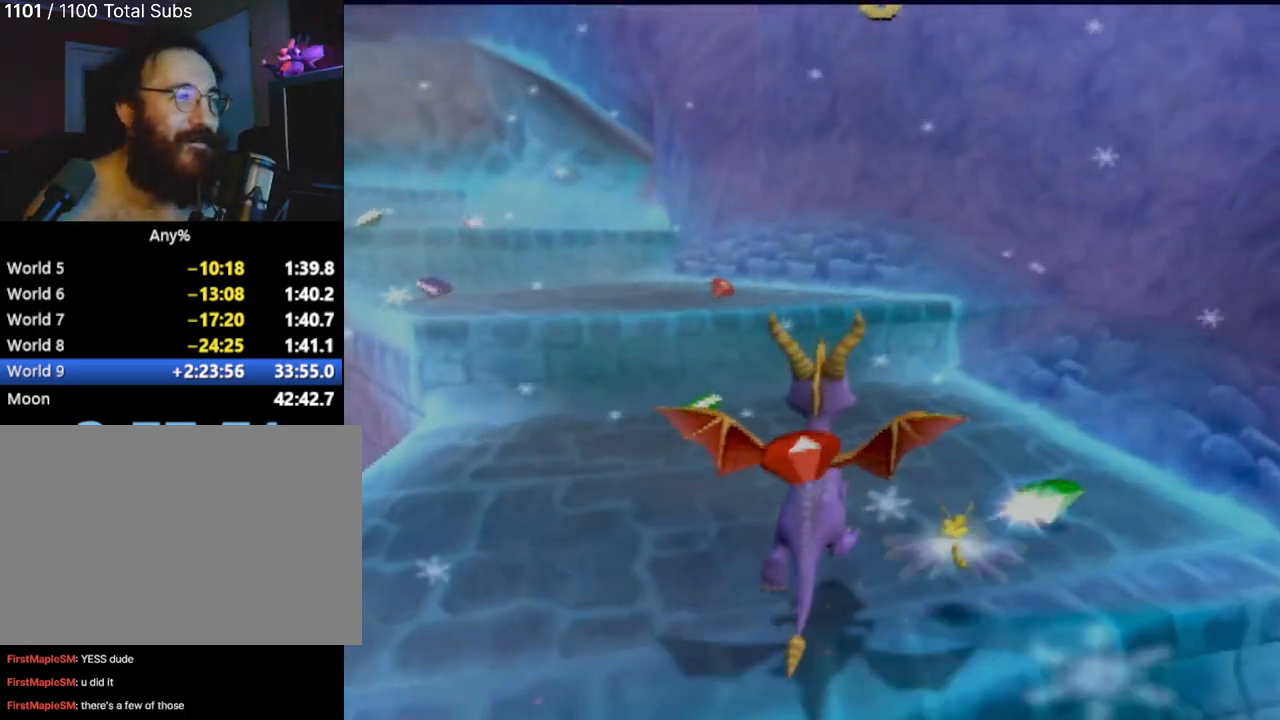
{"buttons": [], "left_stick": "up-left", "events": [[50, "R2", "down"], [333, "R2", "up"], [483, "left_stick", "up-left"]]}